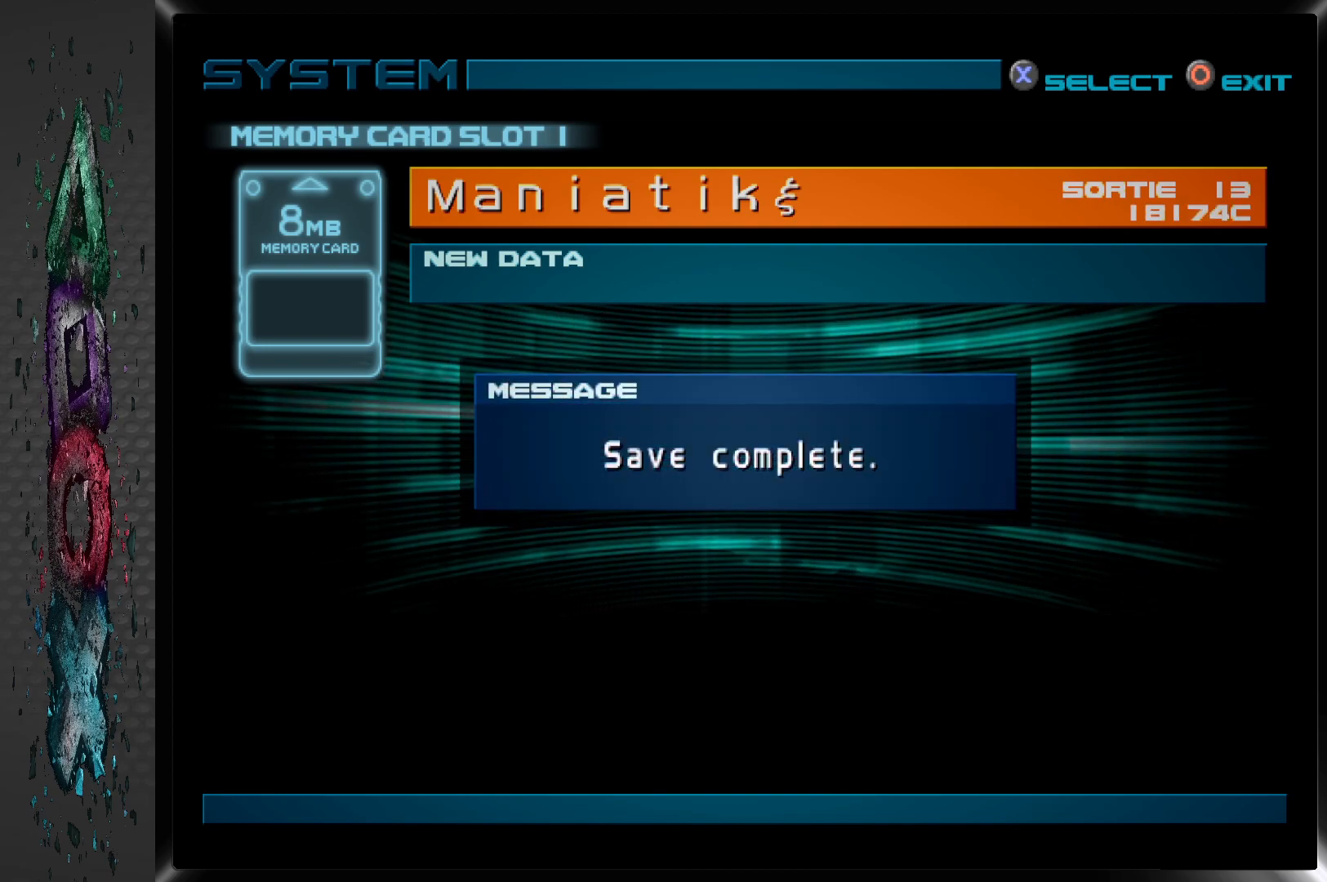
Gameplay with a controller (PlayStation layout); each line is a JSON object with the inputs held at the frame after it. "events" lists button and stick changes between this image and that frame as [ms after this image, input, new state], when the widget could be followed in between.
{"buttons": [], "left_stick": "center", "right_stick": "center", "events": [[217, "CROSS", "down"], [367, "CROSS", "up"]]}
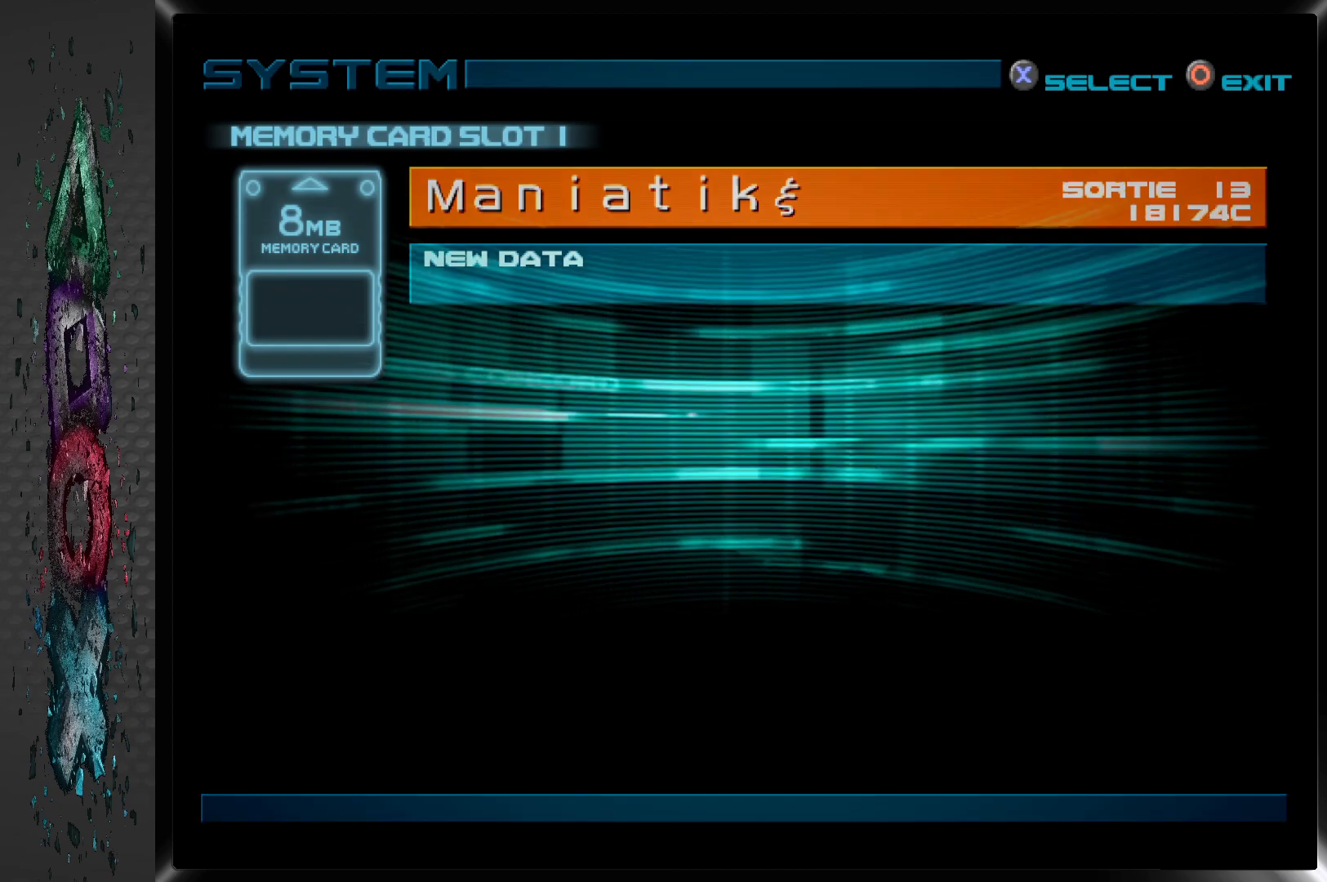
{"buttons": [], "left_stick": "center", "right_stick": "center", "events": []}
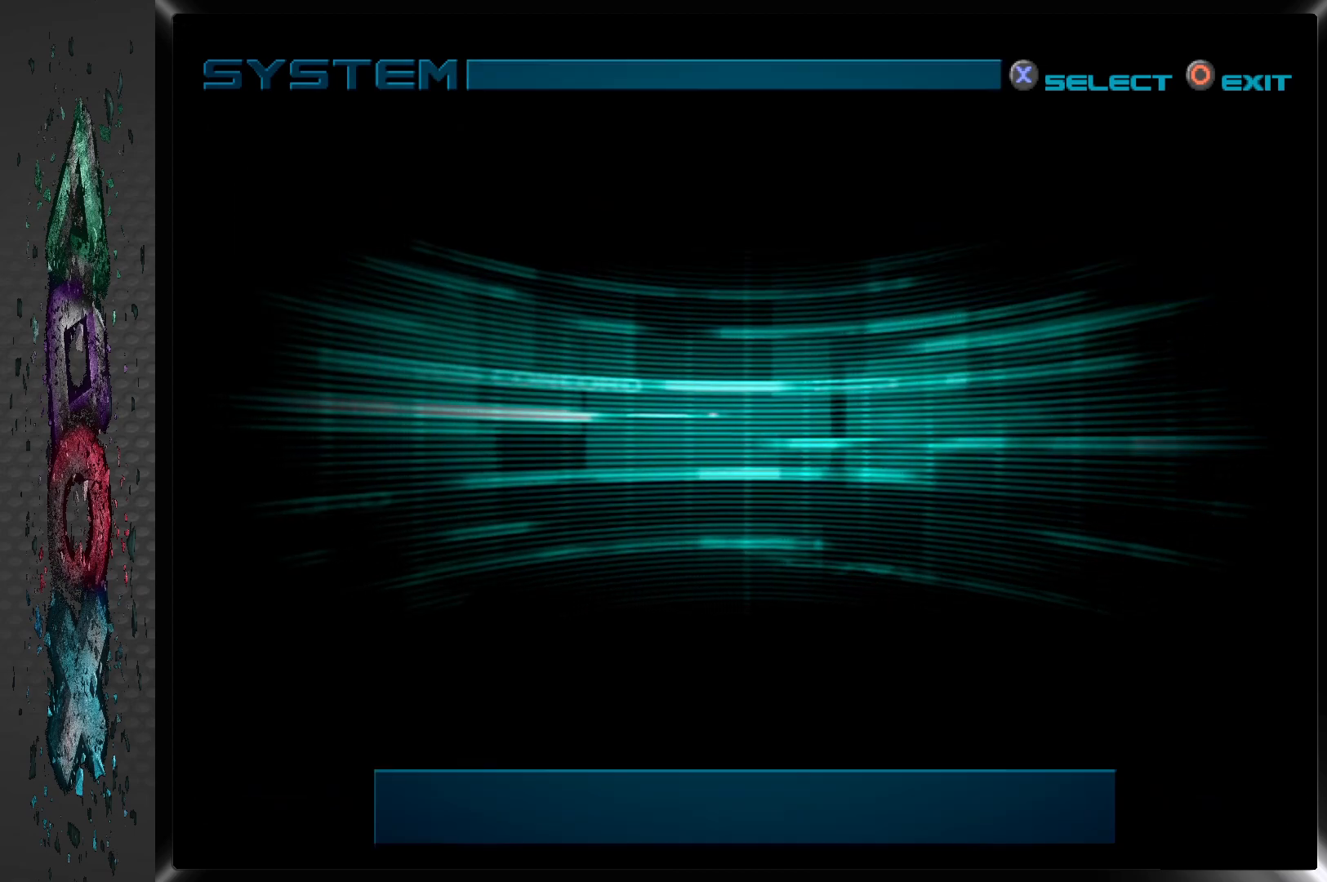
{"buttons": [], "left_stick": "center", "right_stick": "center", "events": []}
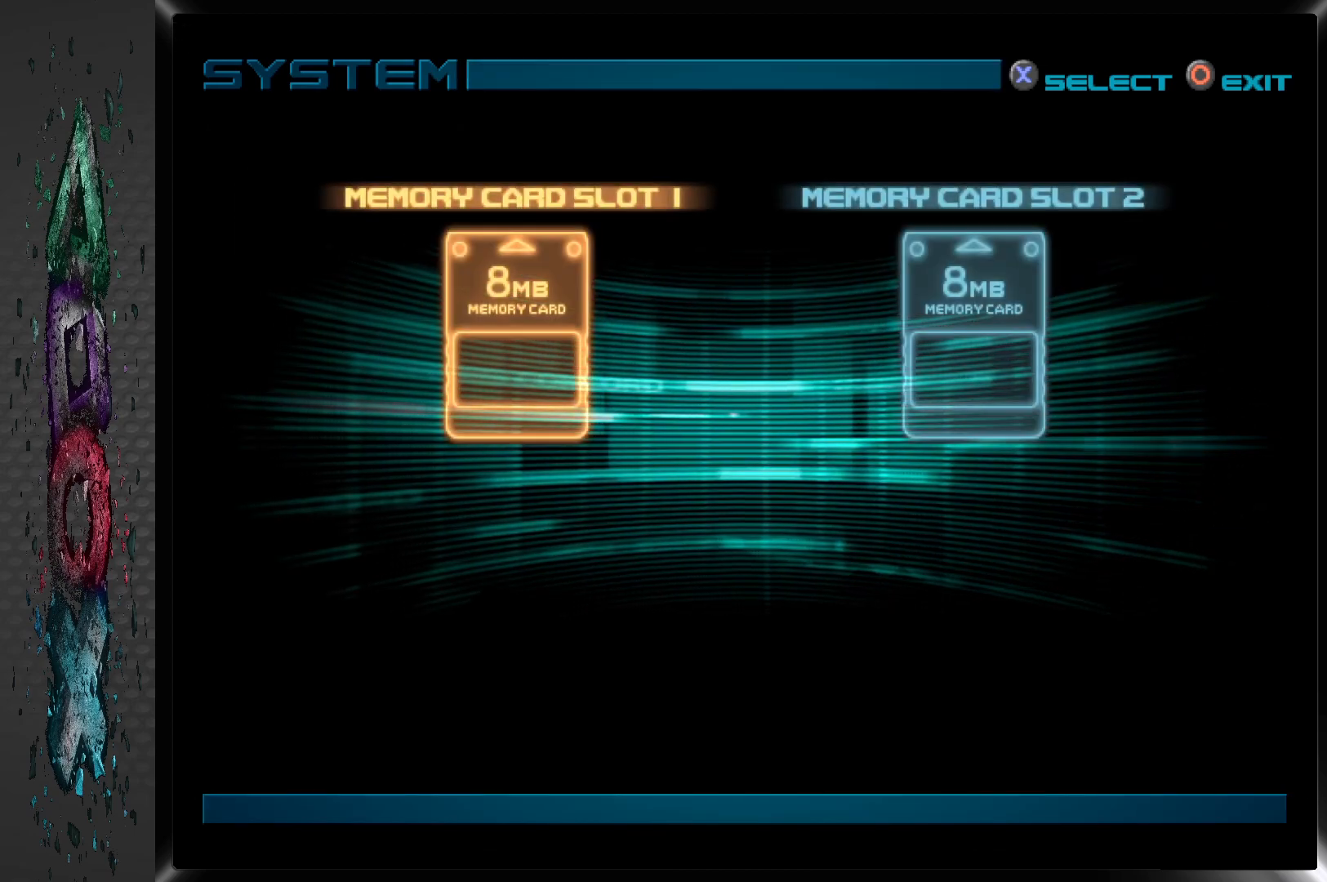
{"buttons": [], "left_stick": "center", "right_stick": "center", "events": [[133, "CIRCLE", "down"], [283, "CIRCLE", "up"]]}
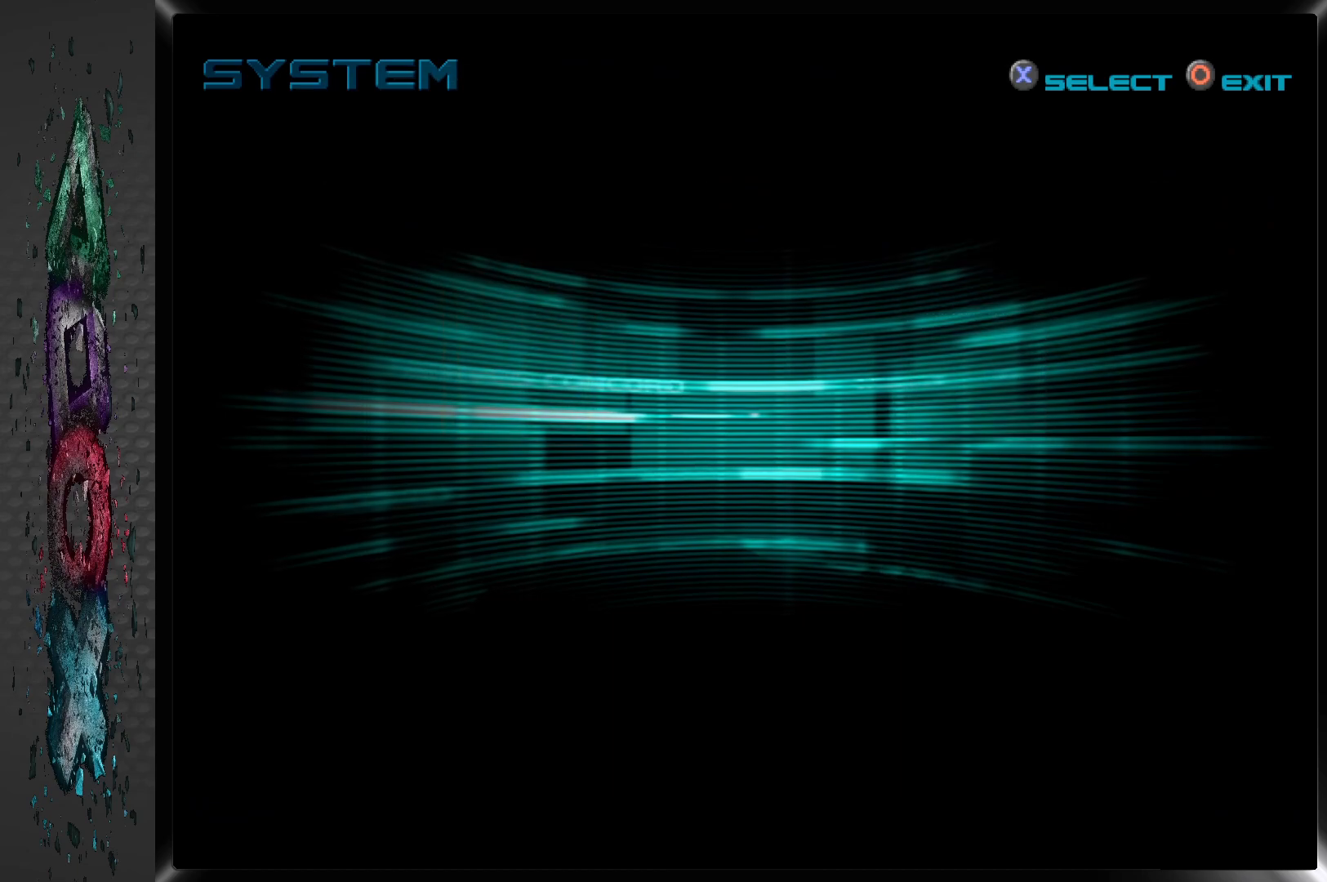
{"buttons": [], "left_stick": "center", "right_stick": "center", "events": []}
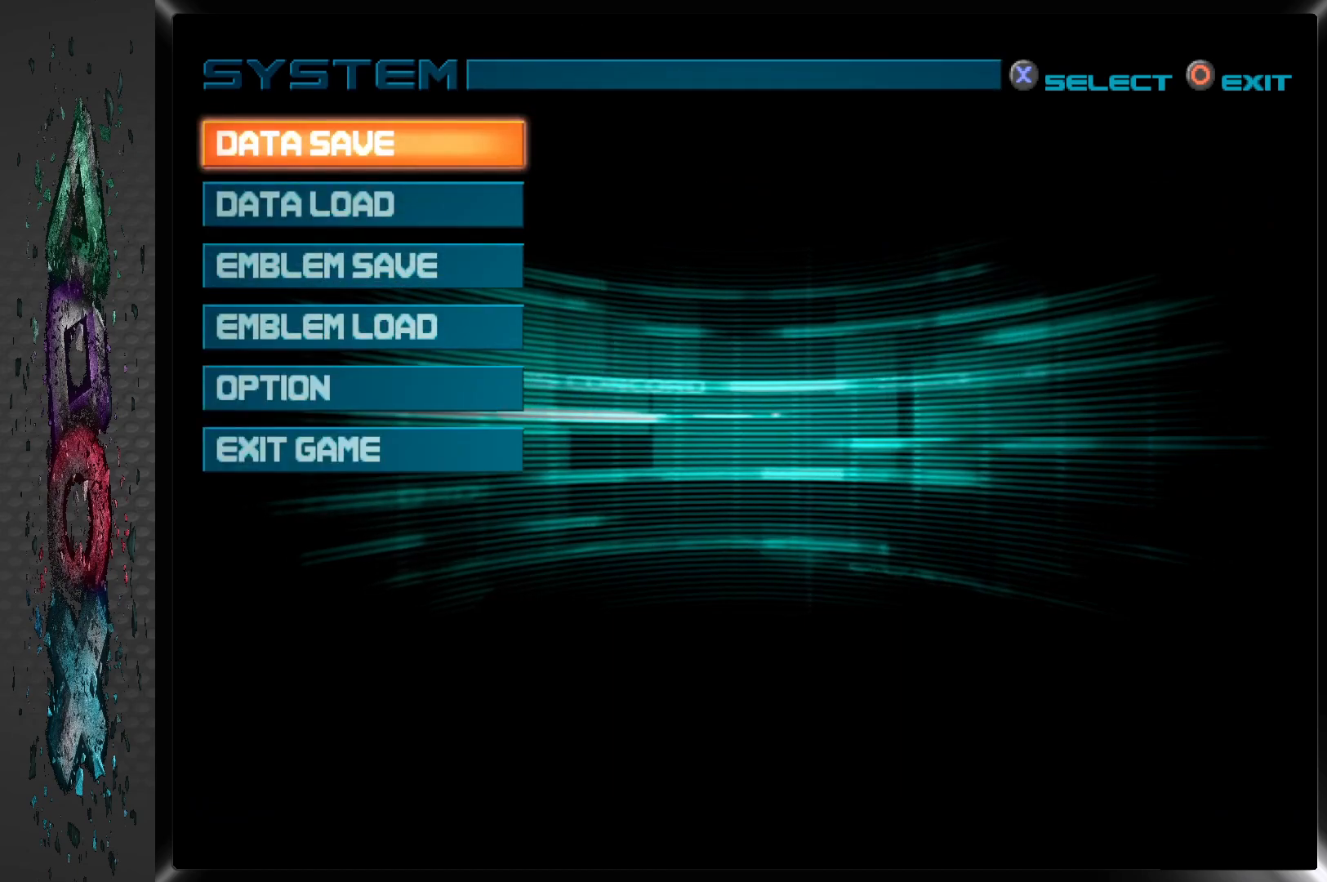
{"buttons": [], "left_stick": "center", "right_stick": "center", "events": [[283, "CIRCLE", "down"], [417, "CIRCLE", "up"]]}
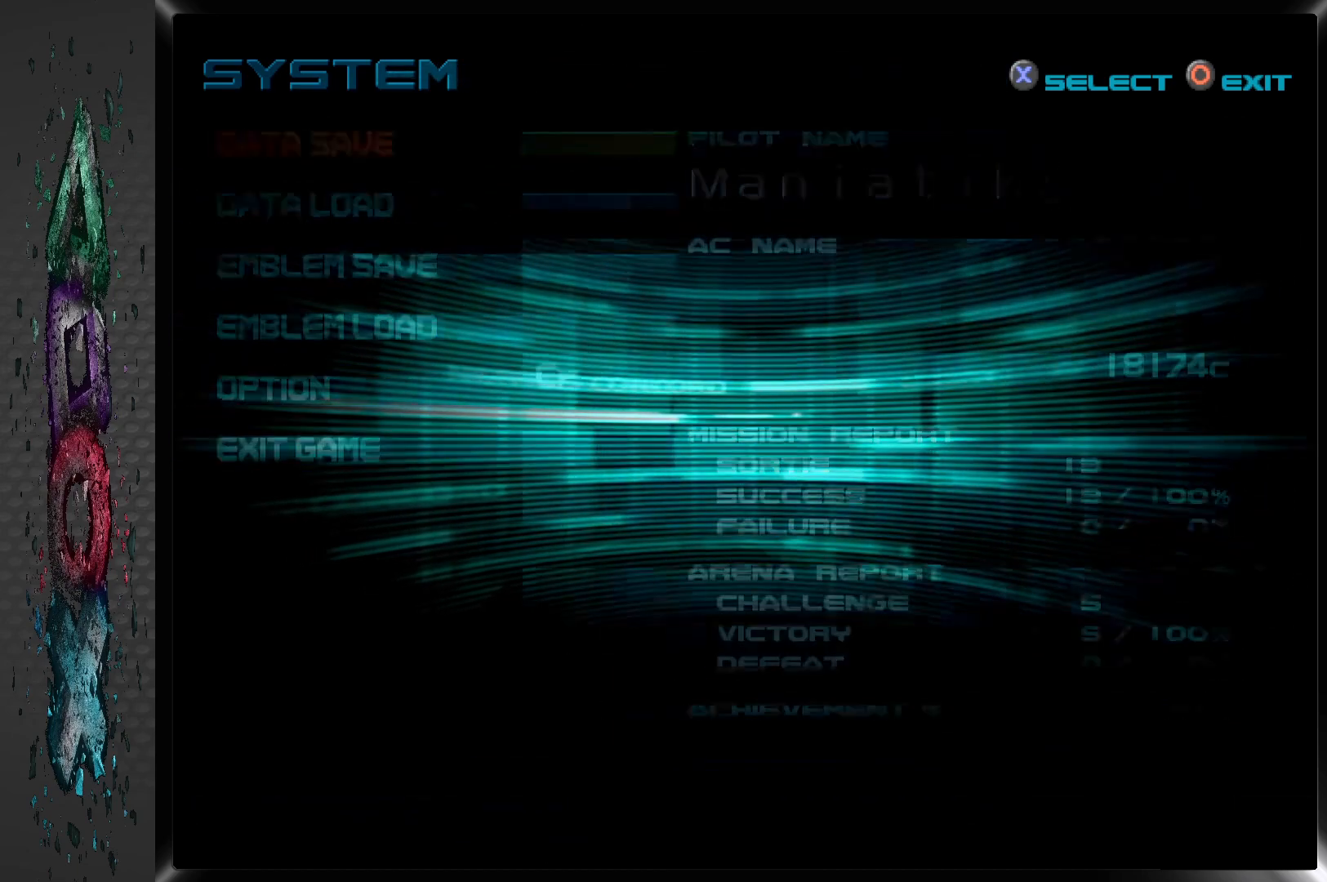
{"buttons": [], "left_stick": "center", "right_stick": "center", "events": []}
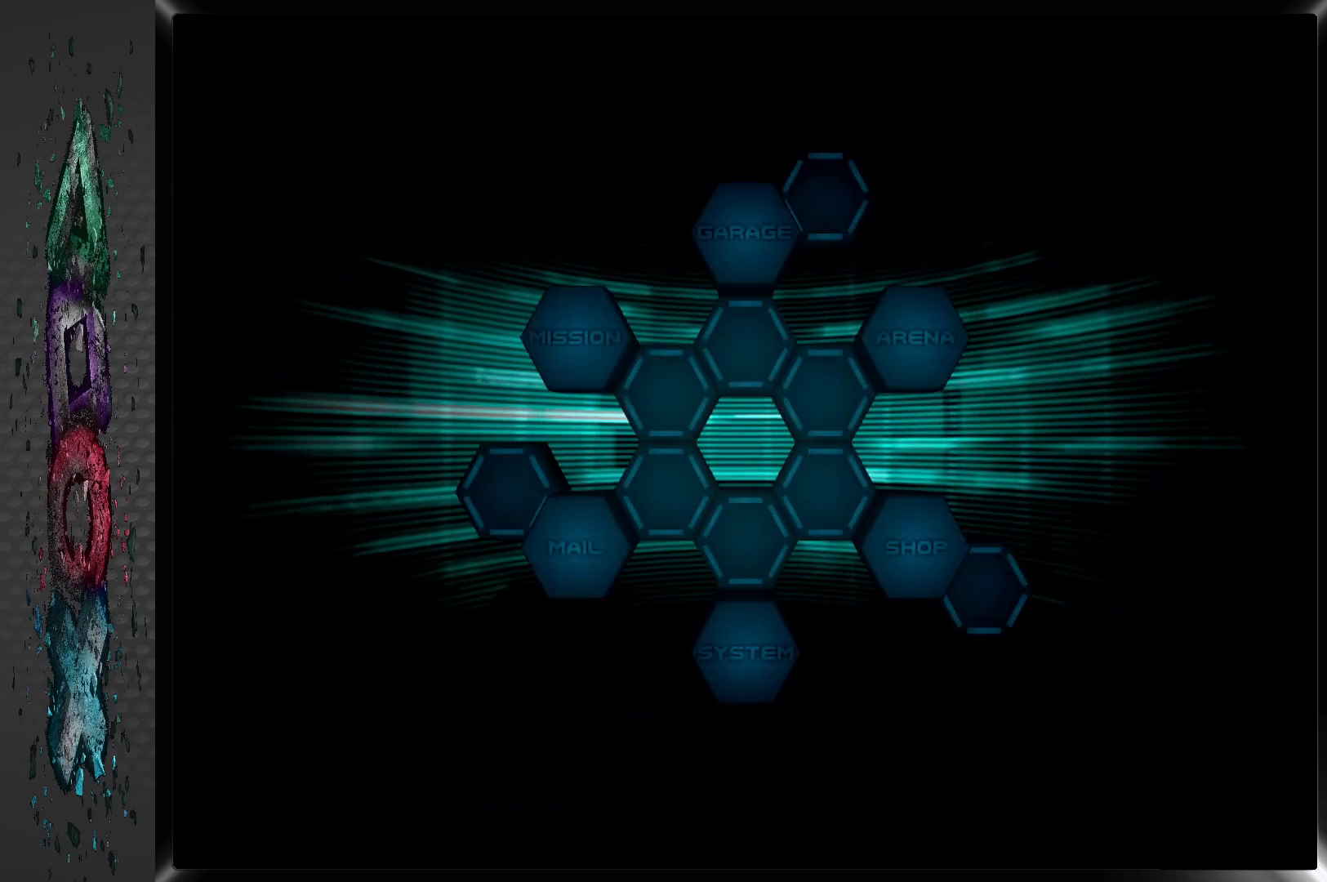
{"buttons": [], "left_stick": "center", "right_stick": "center", "events": []}
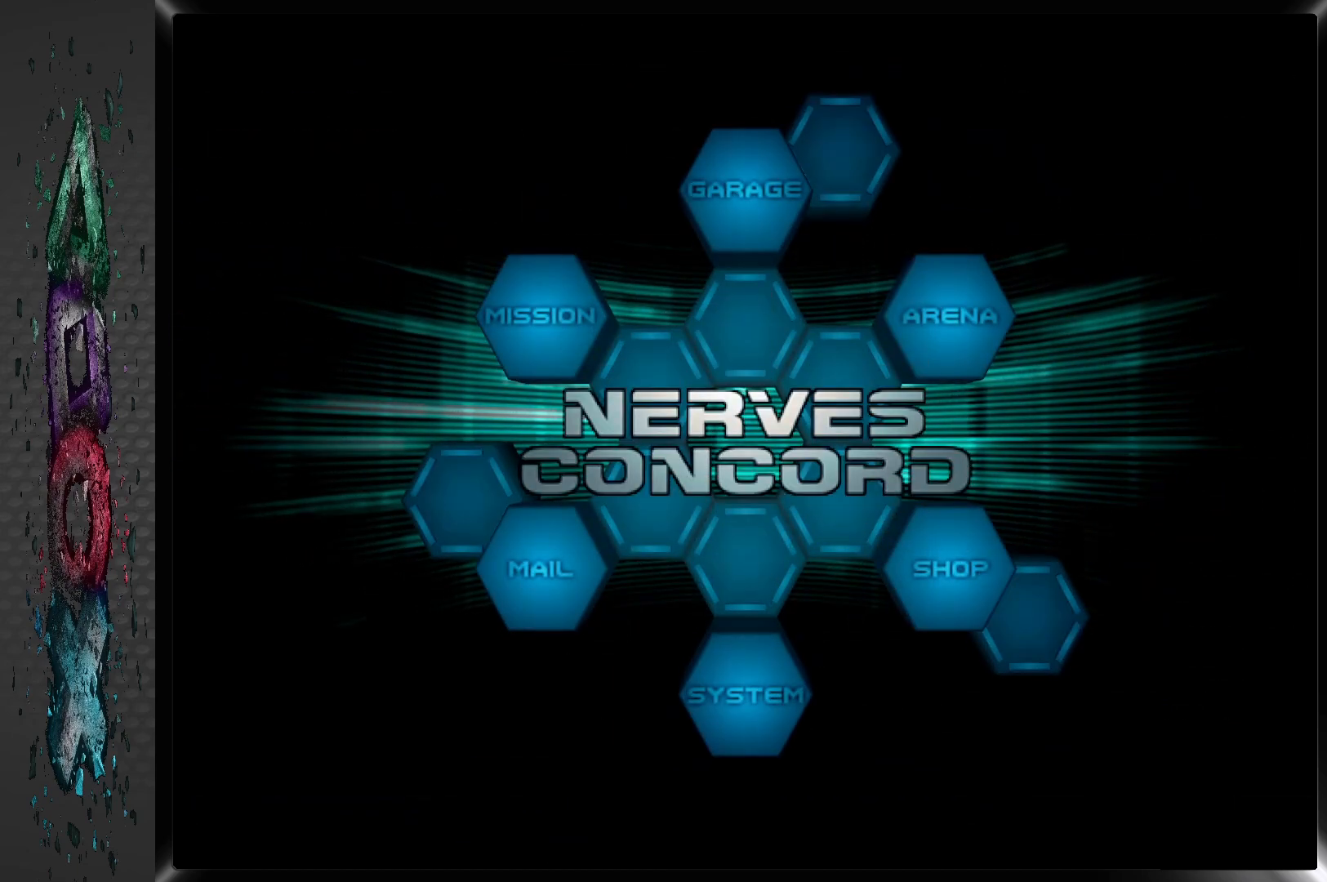
{"buttons": [], "left_stick": "center", "right_stick": "center", "events": []}
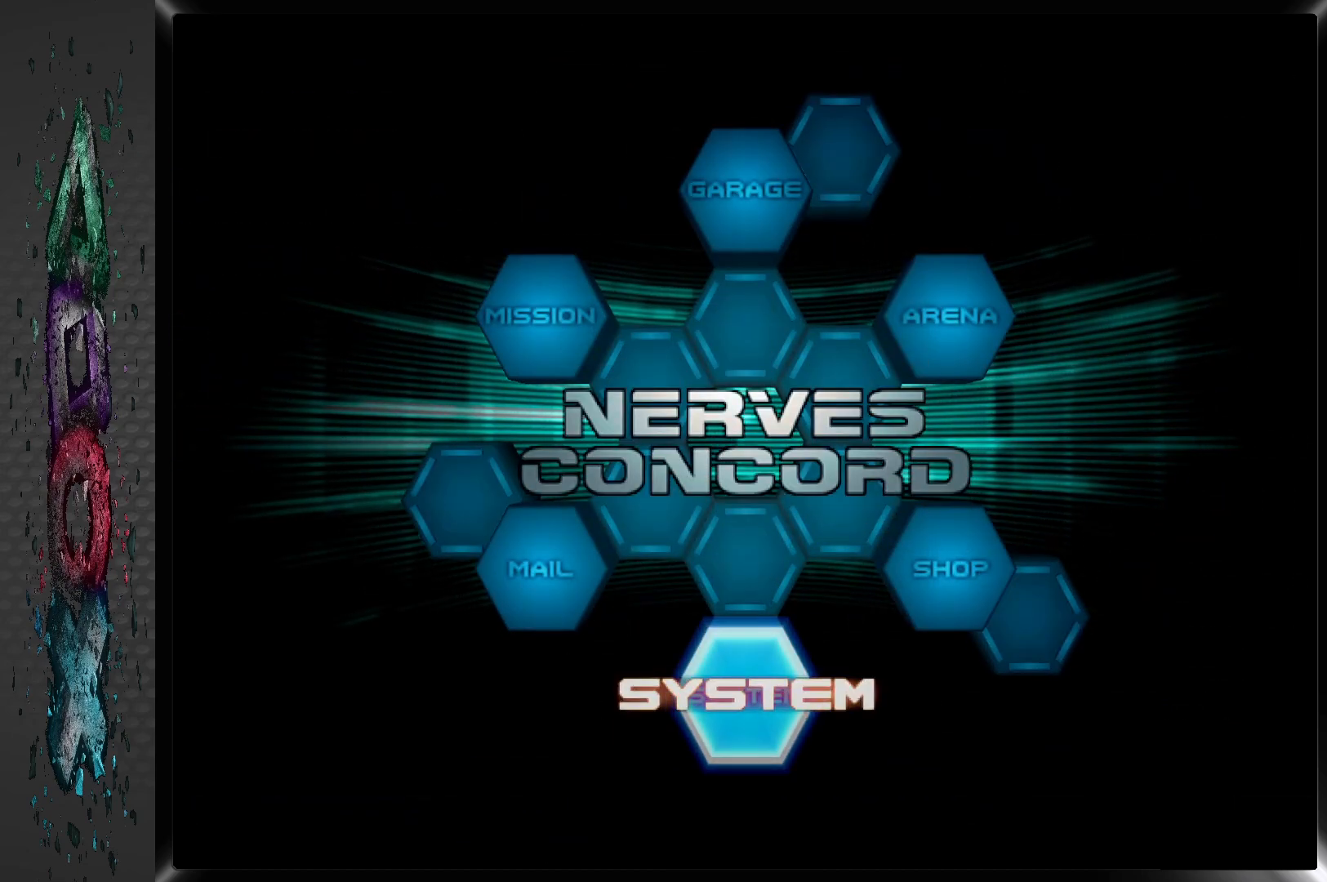
{"buttons": [], "left_stick": "center", "right_stick": "center", "events": []}
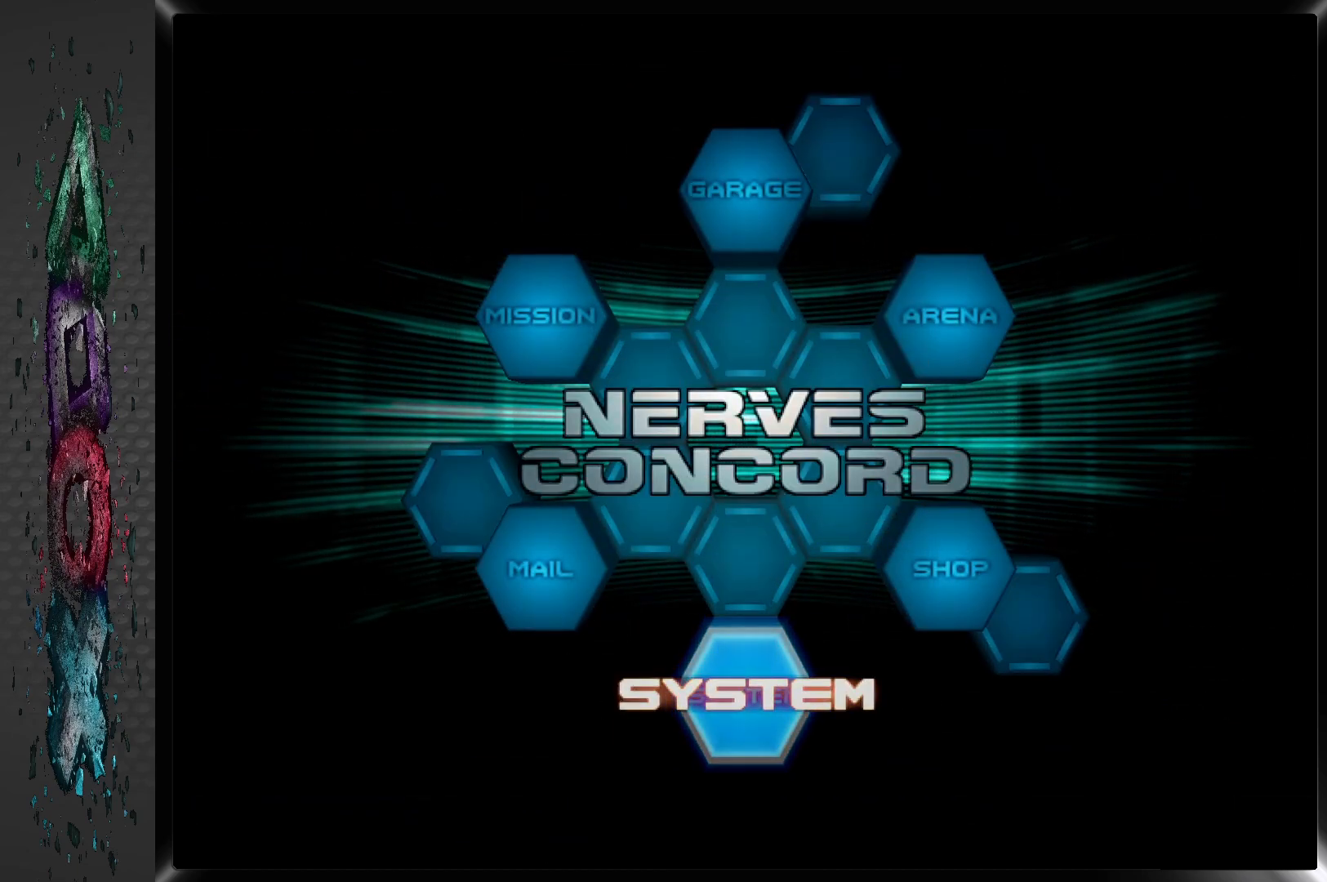
{"buttons": [], "left_stick": "center", "right_stick": "center", "events": [[183, "DPAD_RIGHT", "down"], [300, "DPAD_RIGHT", "up"], [417, "DPAD_RIGHT", "down"], [500, "DPAD_RIGHT", "up"]]}
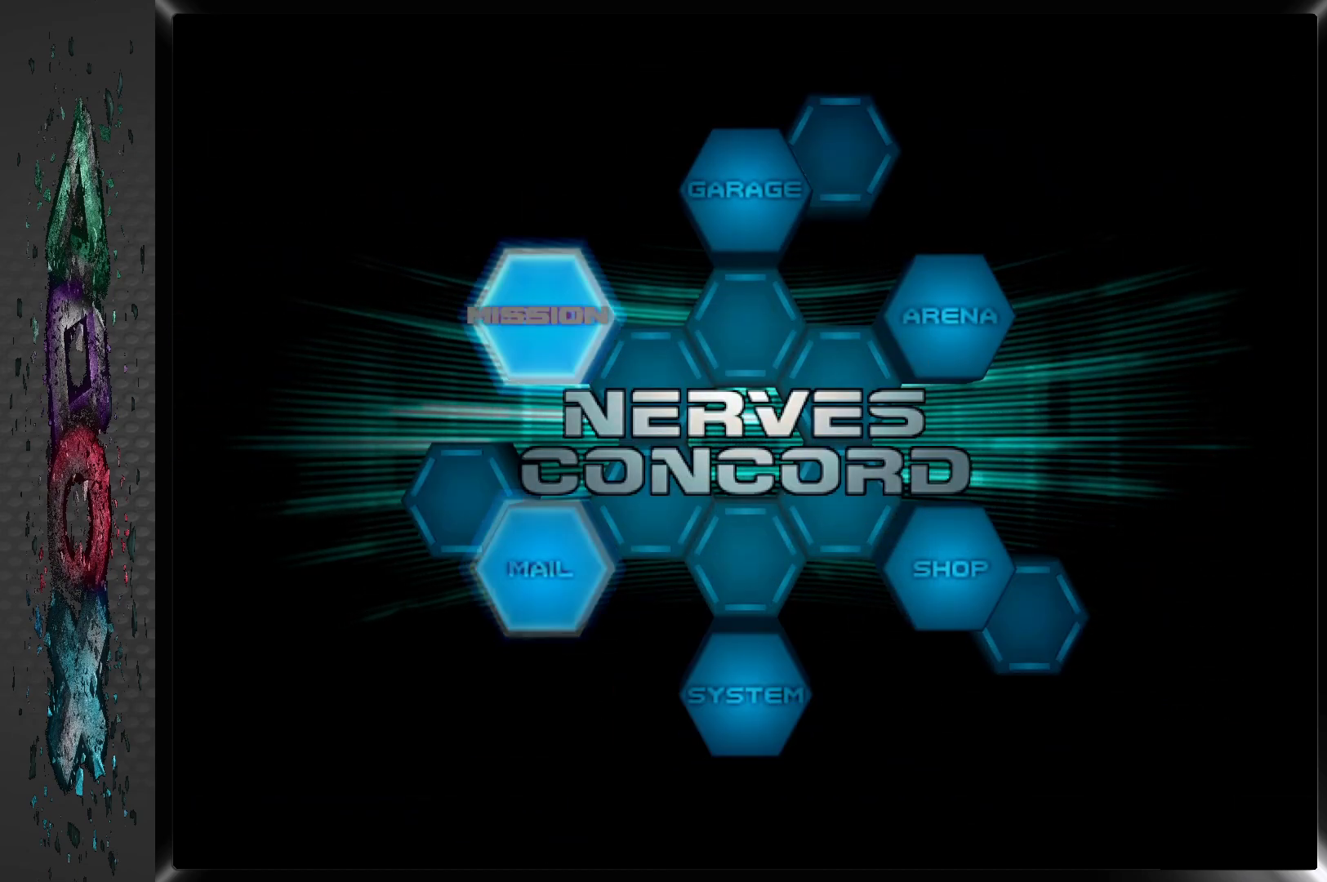
{"buttons": [], "left_stick": "center", "right_stick": "center", "events": [[83, "DPAD_RIGHT", "down"], [200, "DPAD_RIGHT", "up"], [283, "DPAD_RIGHT", "down"], [367, "DPAD_RIGHT", "up"]]}
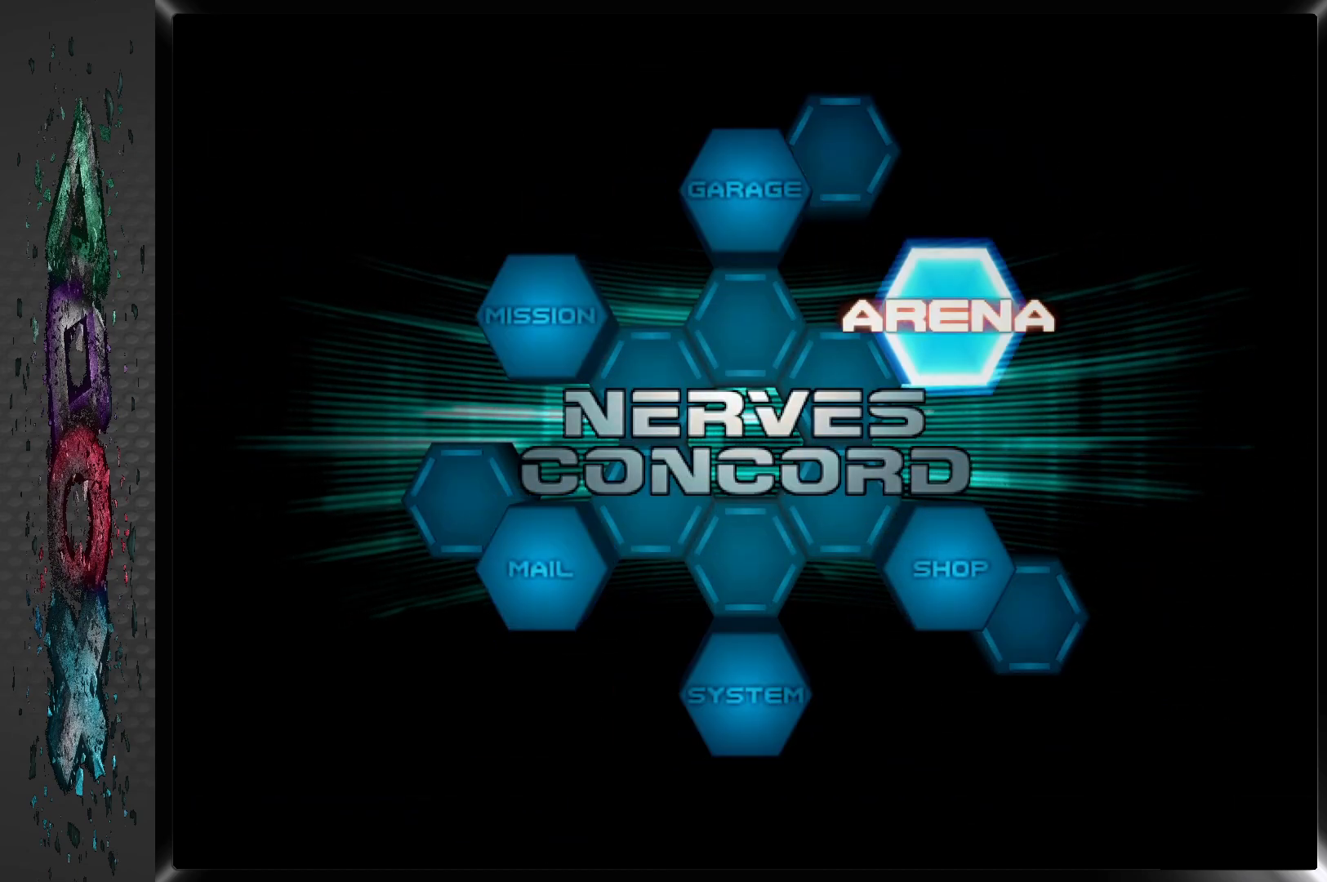
{"buttons": [], "left_stick": "center", "right_stick": "center", "events": [[133, "CROSS", "down"], [317, "CROSS", "up"]]}
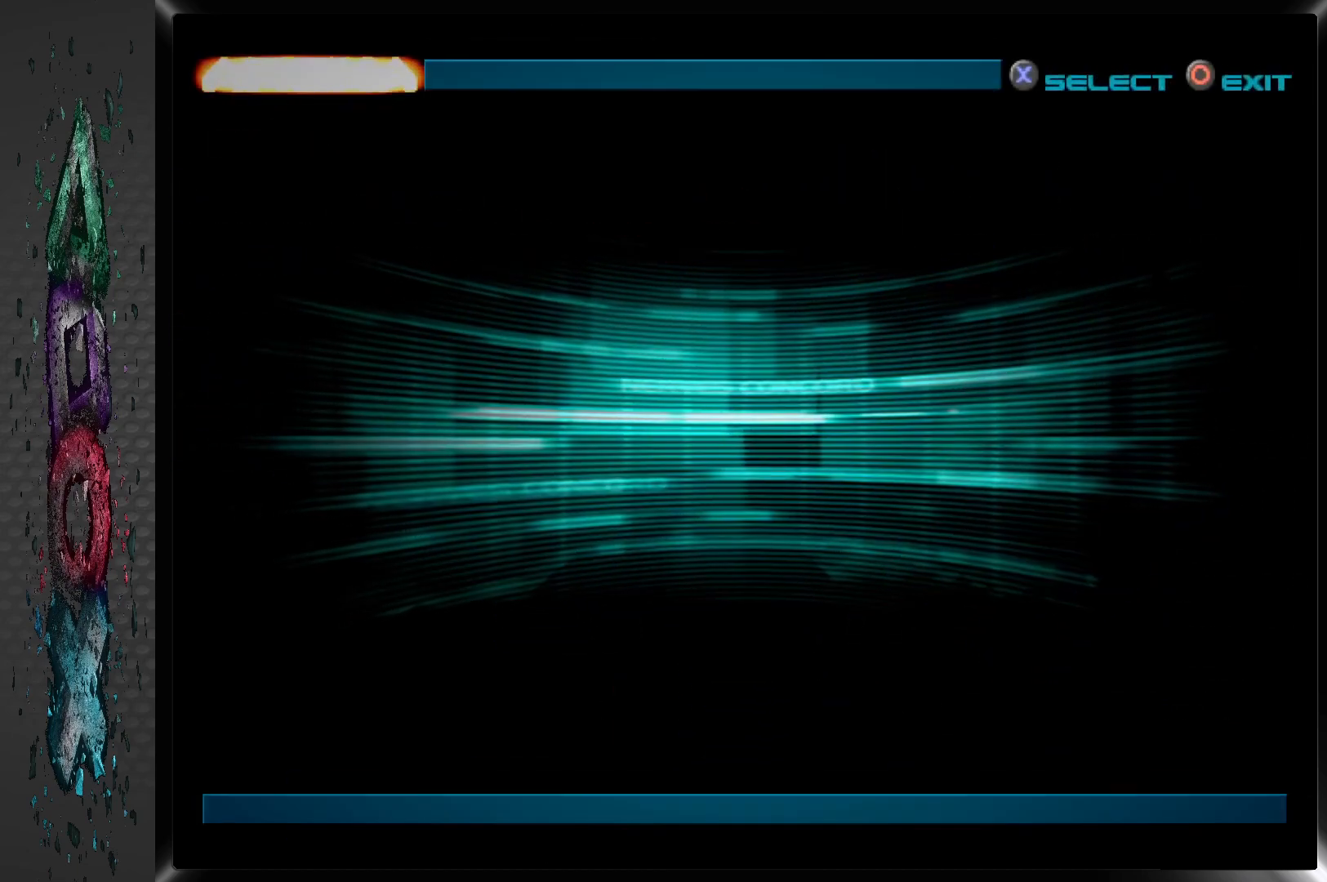
{"buttons": [], "left_stick": "center", "right_stick": "center", "events": []}
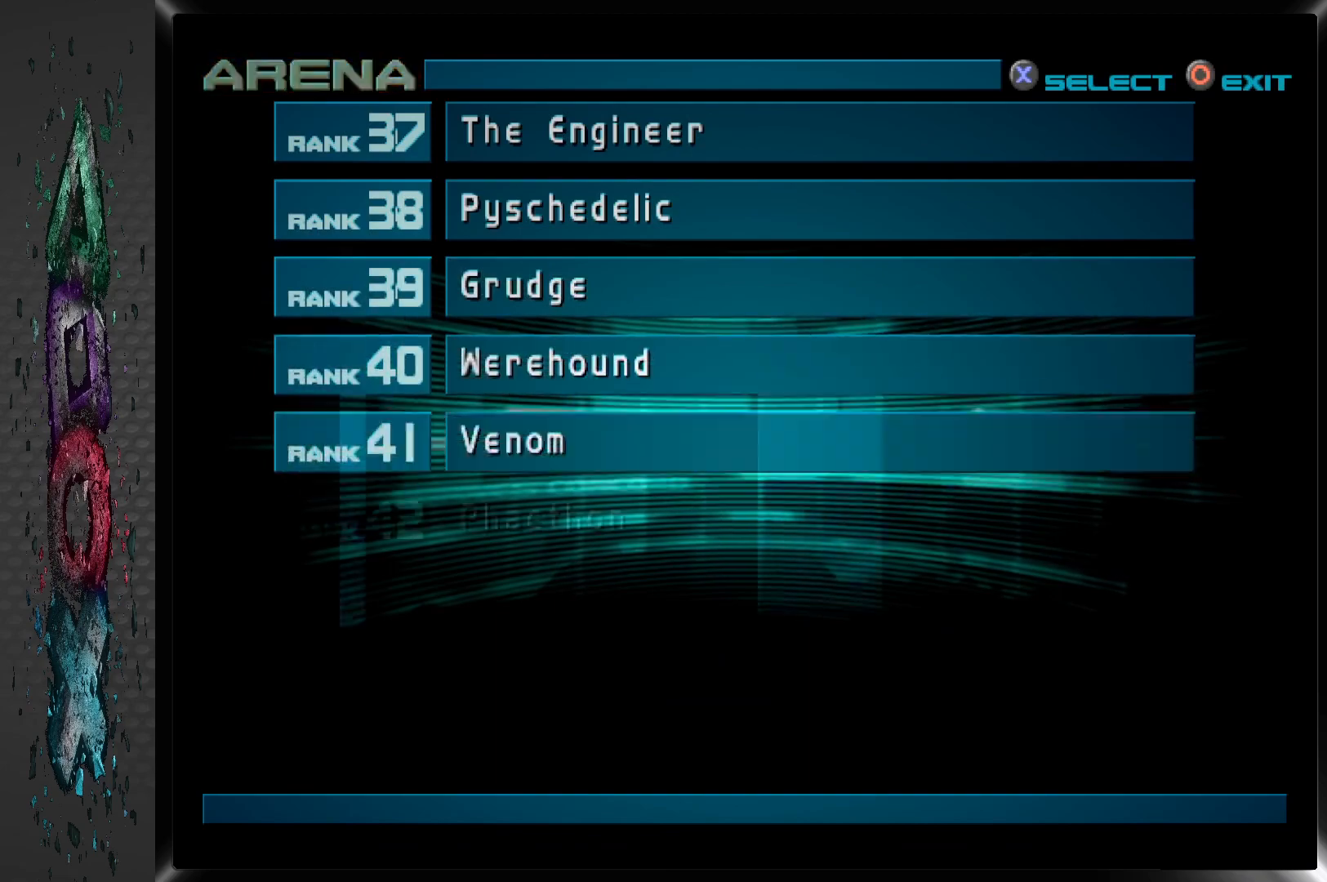
{"buttons": [], "left_stick": "center", "right_stick": "center", "events": []}
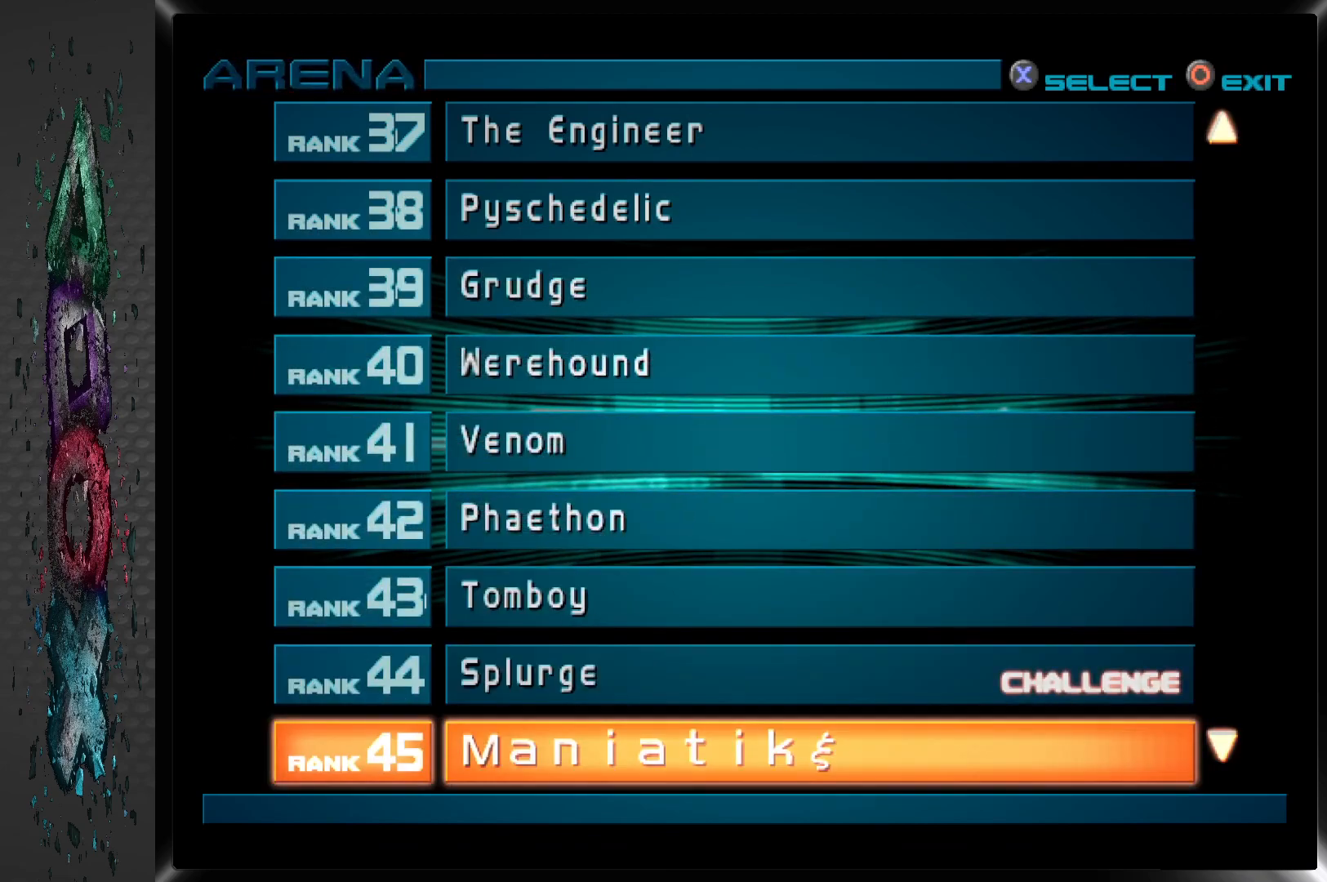
{"buttons": [], "left_stick": "center", "right_stick": "center", "events": []}
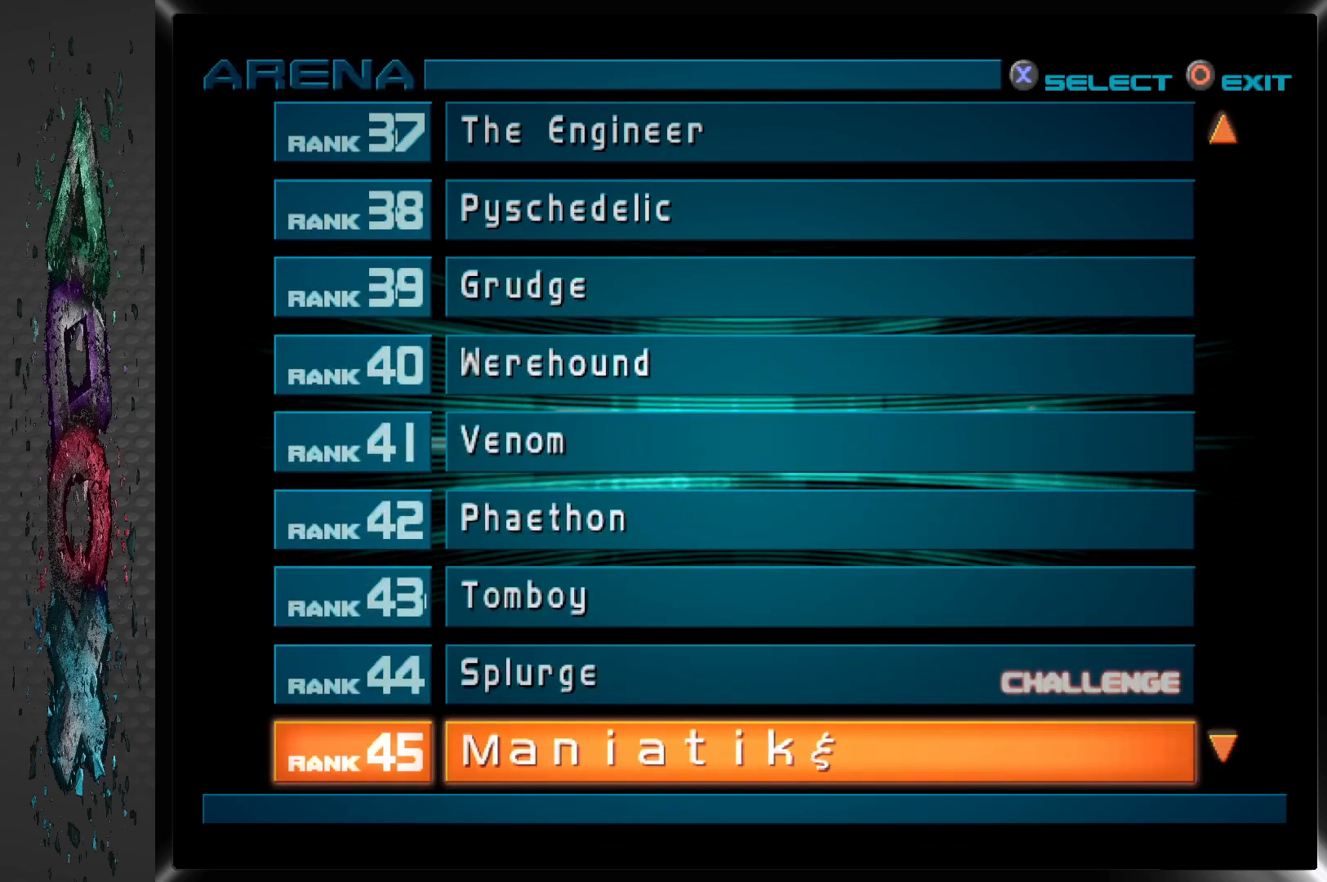
{"buttons": [], "left_stick": "center", "right_stick": "center", "events": [[217, "DPAD_UP", "down"], [333, "DPAD_UP", "up"]]}
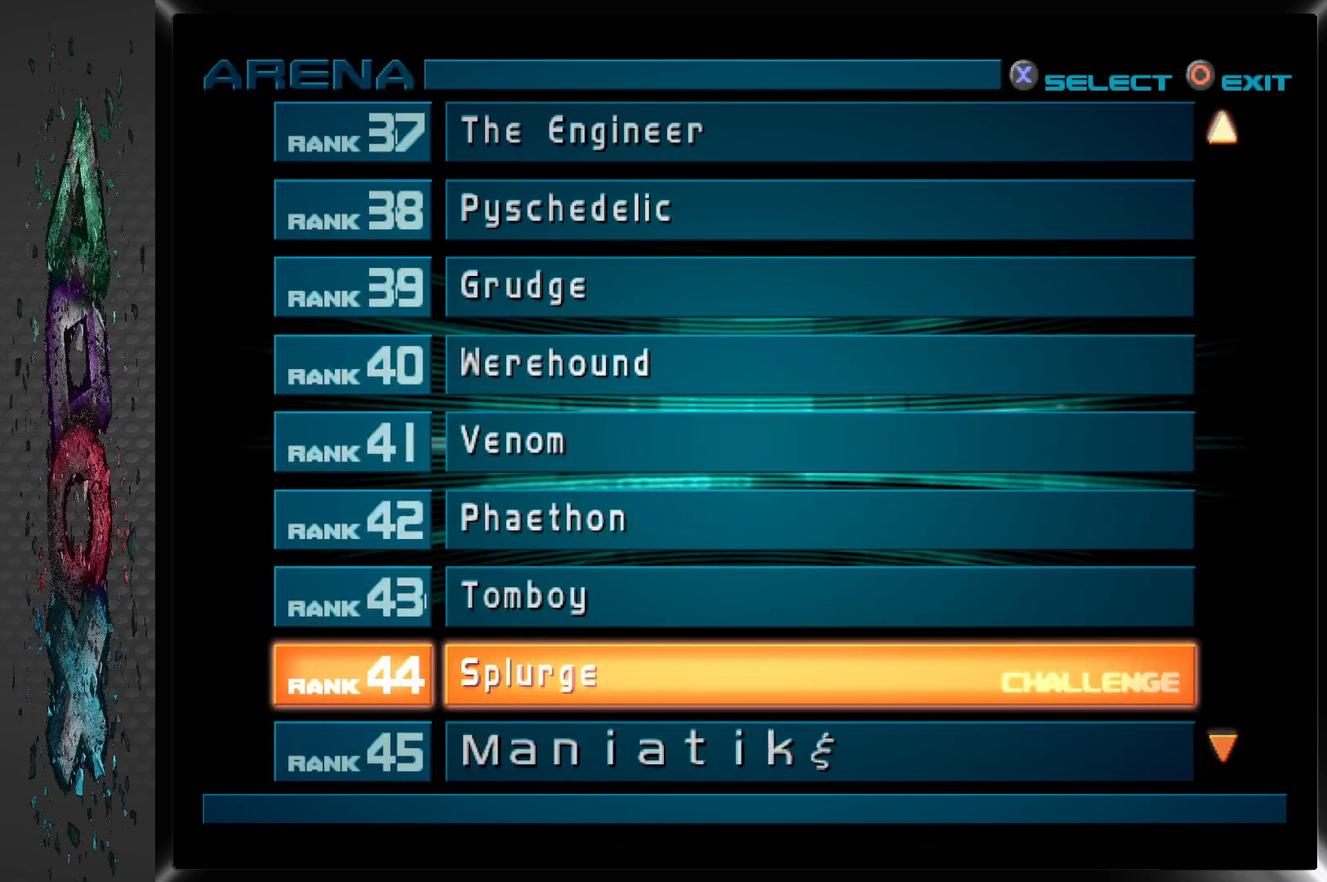
{"buttons": [], "left_stick": "center", "right_stick": "center", "events": []}
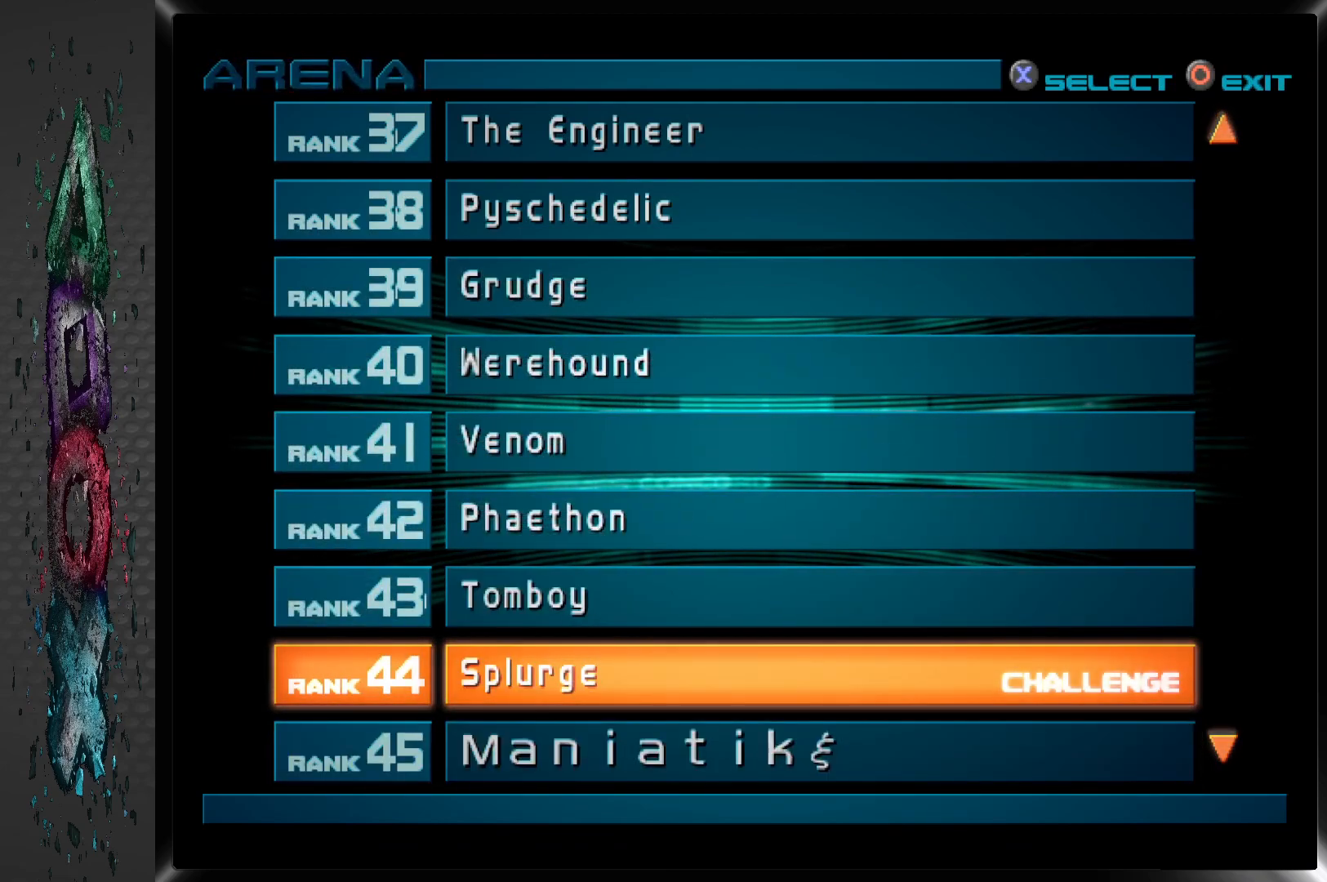
{"buttons": [], "left_stick": "center", "right_stick": "center", "events": [[383, "DPAD_UP", "down"], [417, "DPAD_UP", "up"]]}
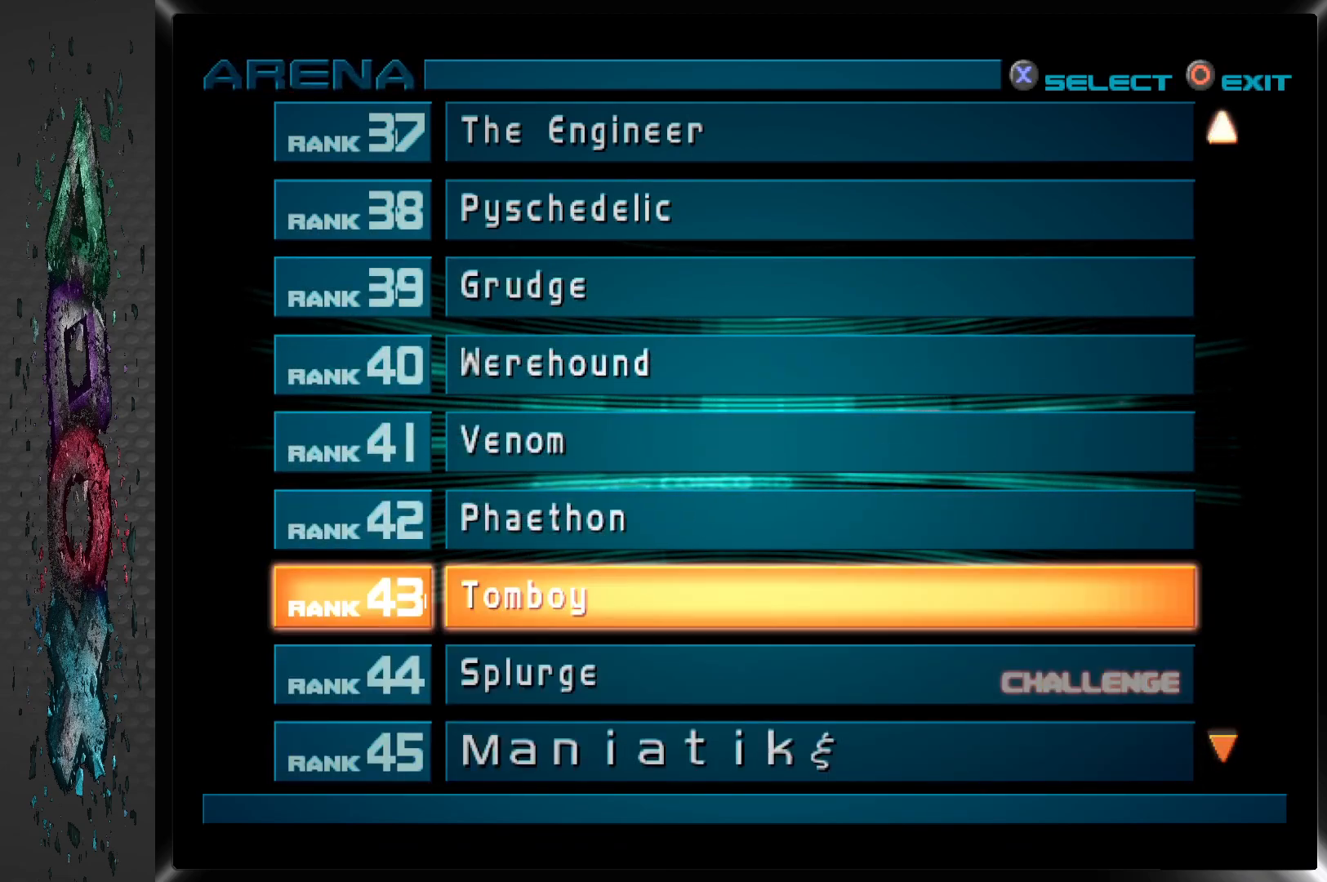
{"buttons": ["DPAD_DOWN"], "left_stick": "center", "right_stick": "center", "events": [[267, "DPAD_DOWN", "down"], [350, "DPAD_DOWN", "up"], [450, "DPAD_DOWN", "down"]]}
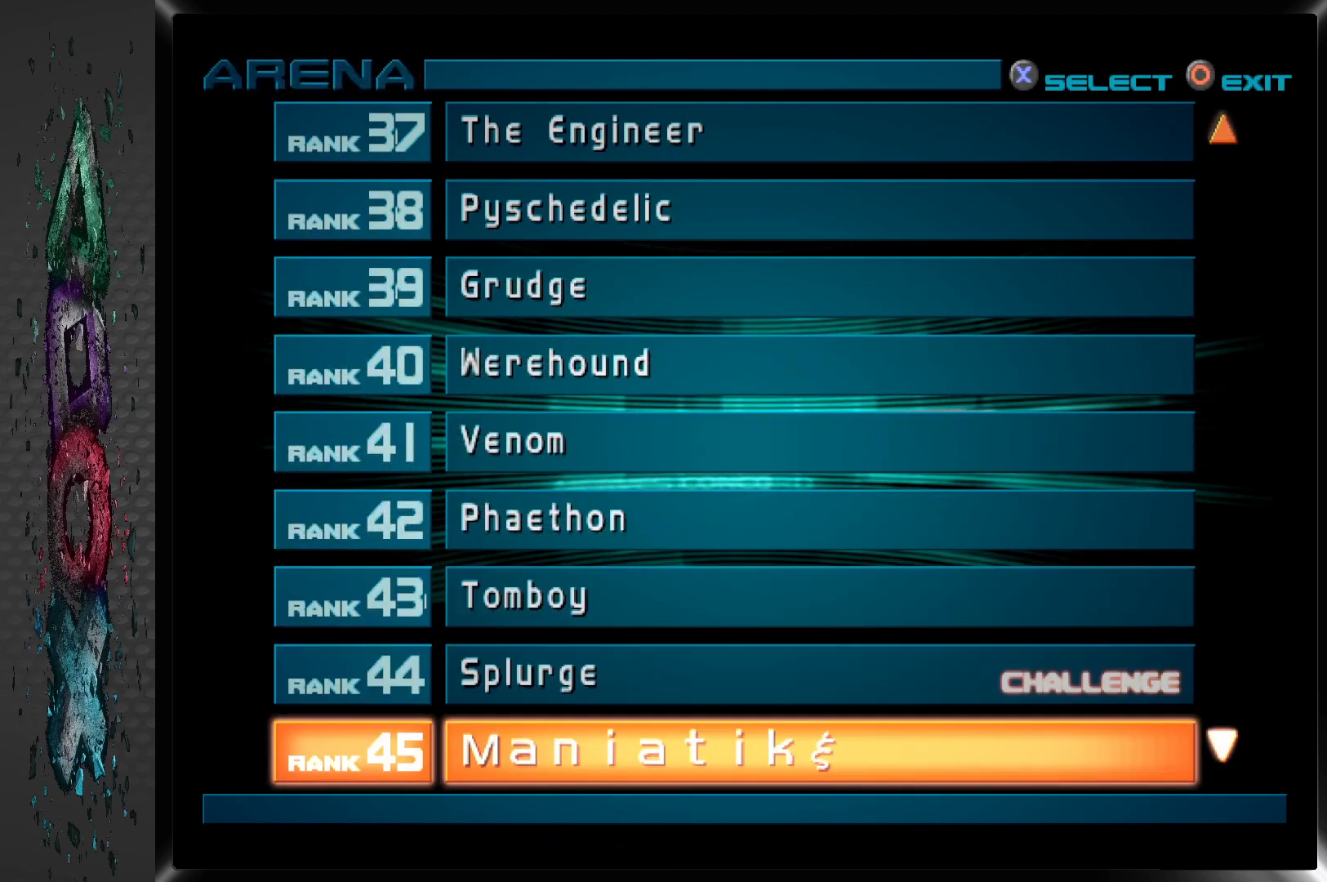
{"buttons": ["DPAD_DOWN"], "left_stick": "center", "right_stick": "center", "events": [[33, "DPAD_DOWN", "up"], [100, "DPAD_DOWN", "down"], [183, "DPAD_DOWN", "up"], [267, "DPAD_DOWN", "down"], [367, "DPAD_DOWN", "up"], [467, "DPAD_DOWN", "down"]]}
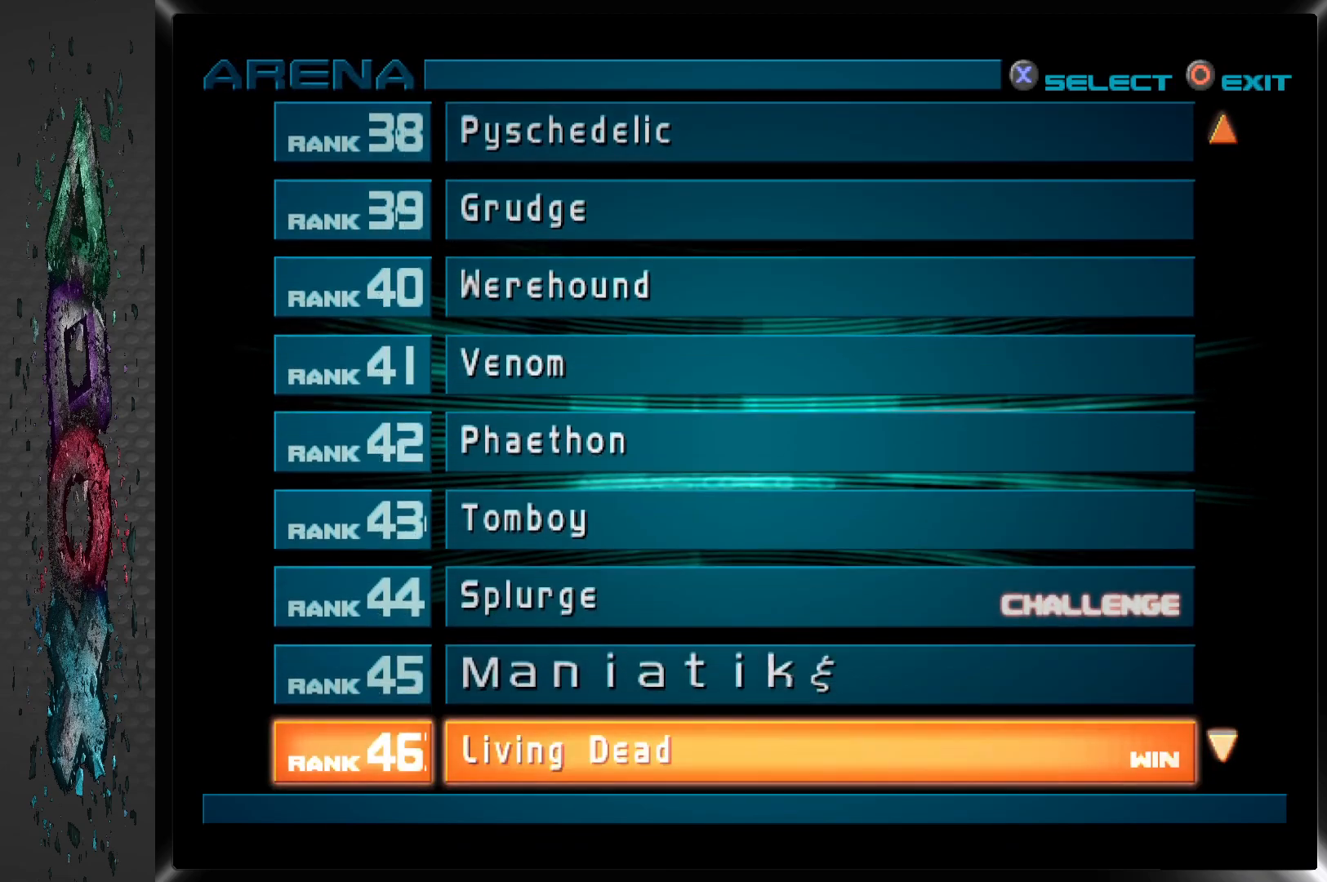
{"buttons": ["DPAD_DOWN"], "left_stick": "center", "right_stick": "center", "events": [[67, "DPAD_DOWN", "up"], [200, "DPAD_DOWN", "down"], [317, "DPAD_DOWN", "up"], [433, "DPAD_DOWN", "down"]]}
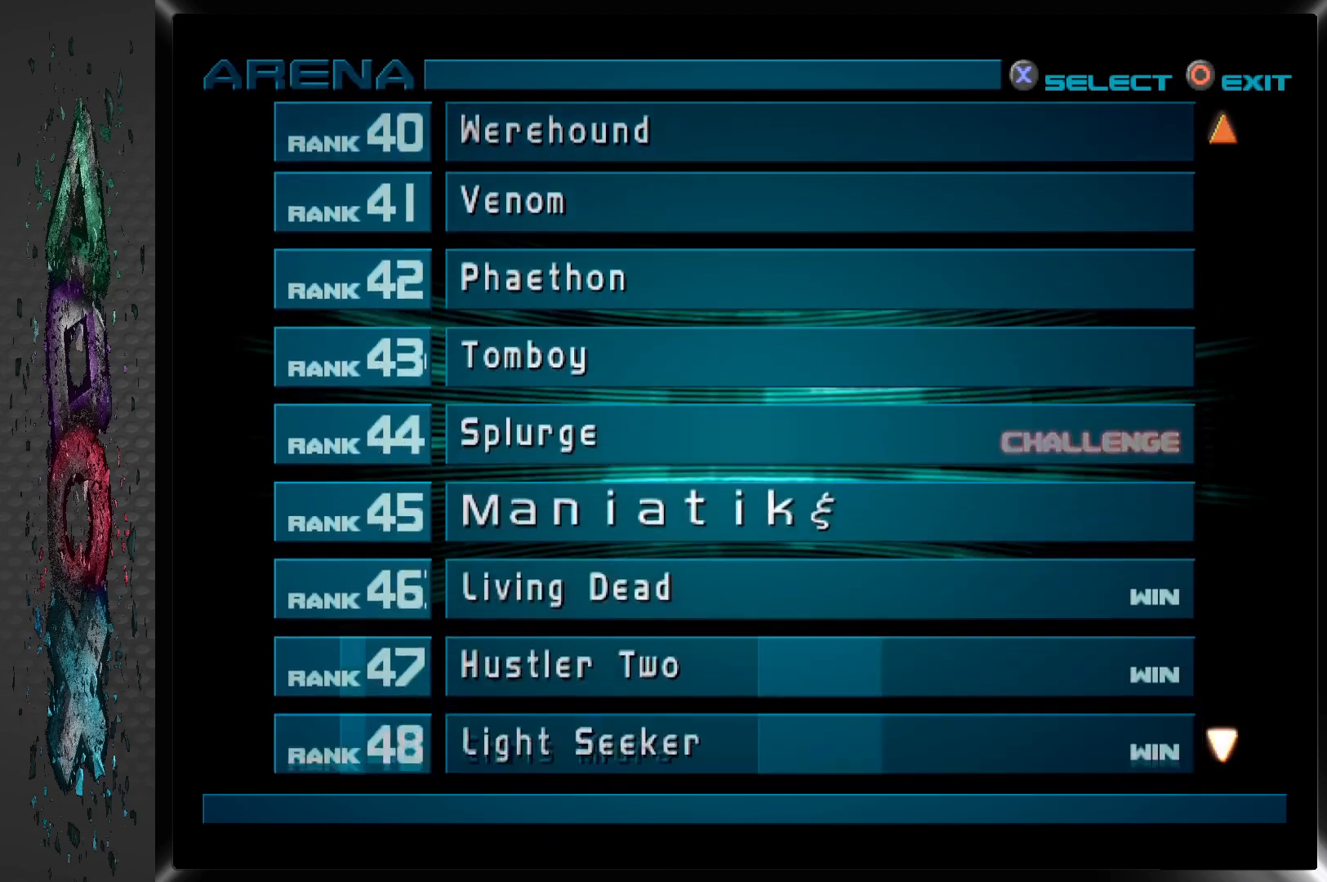
{"buttons": [], "left_stick": "center", "right_stick": "center", "events": [[33, "DPAD_DOWN", "up"]]}